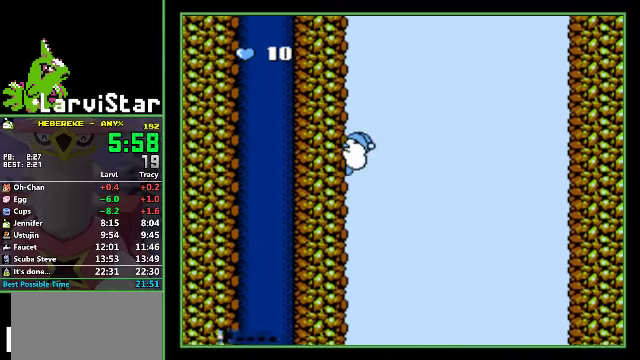
Gameplay with a controller (Nintendo layout); each line is a JSON object with the inputs held at the frame after it. "events" lists button and stick changes between this image and that frame as [ms after this image, input, new state], when the widget could be followed in between. Not read: L3 R3.
{"buttons": ["DPAD_LEFT"], "events": [[100, "A", "down"], [467, "A", "up"]]}
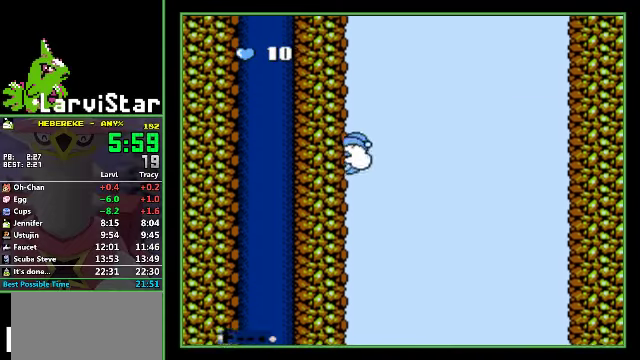
{"buttons": ["DPAD_LEFT"], "events": [[34, "A", "down"], [134, "A", "up"], [200, "A", "down"], [300, "A", "up"], [334, "A", "down"], [400, "A", "up"], [434, "A", "down"], [500, "A", "up"]]}
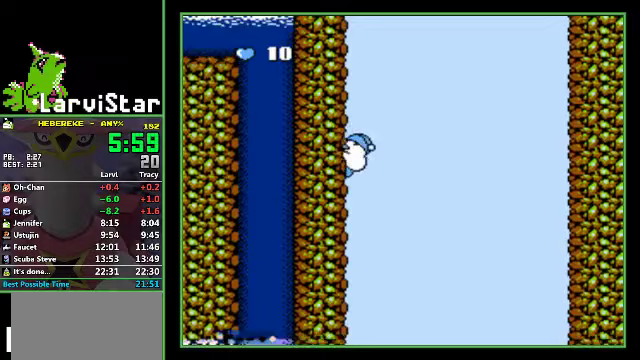
{"buttons": ["A", "DPAD_LEFT"], "events": [[33, "A", "down"], [100, "A", "up"], [167, "A", "down"], [233, "A", "up"], [267, "A", "down"], [333, "A", "up"], [367, "A", "down"], [433, "A", "up"], [500, "A", "down"]]}
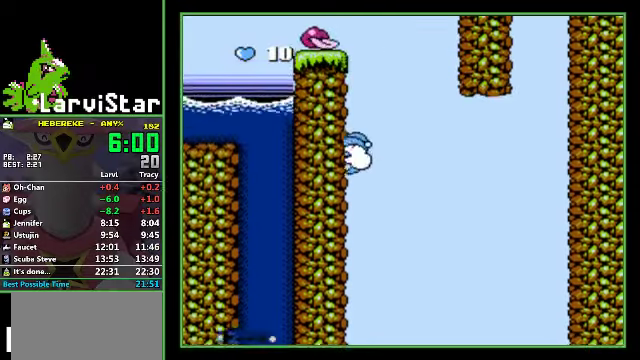
{"buttons": ["A", "DPAD_LEFT"], "events": [[33, "A", "up"], [100, "A", "down"], [133, "A", "up"], [500, "A", "down"]]}
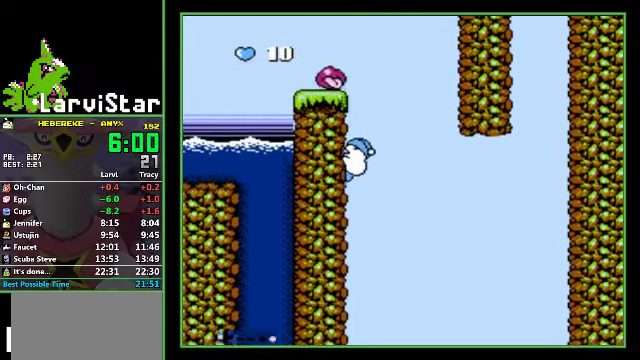
{"buttons": ["DPAD_DOWN", "DPAD_LEFT"], "events": [[100, "A", "up"], [167, "DPAD_DOWN", "down"], [300, "A", "down"], [433, "A", "up"]]}
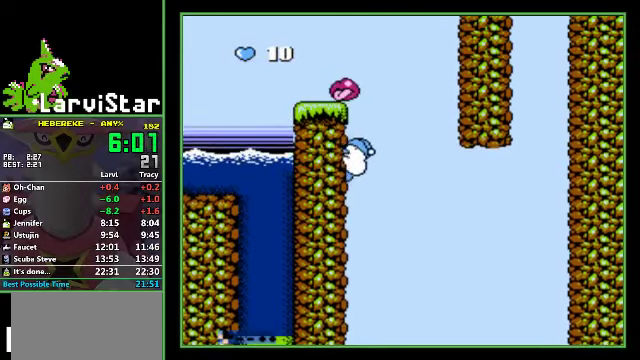
{"buttons": ["DPAD_DOWN", "DPAD_LEFT"], "events": [[133, "A", "down"], [233, "A", "up"], [433, "A", "down"], [500, "A", "up"]]}
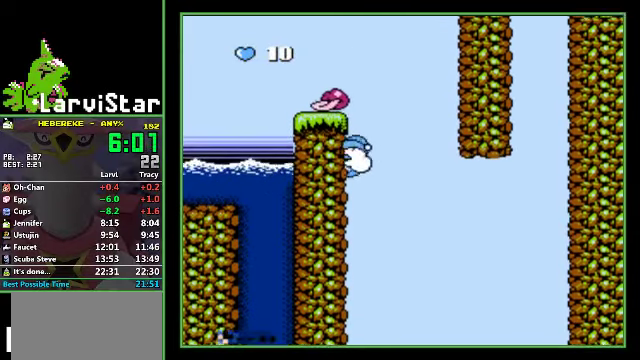
{"buttons": ["A", "DPAD_DOWN", "DPAD_LEFT"], "events": [[200, "A", "down"], [267, "A", "up"], [467, "A", "down"]]}
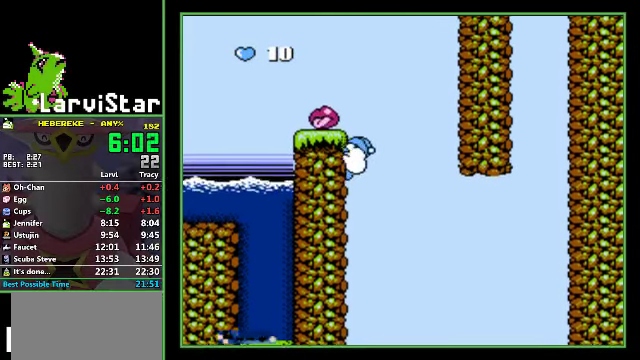
{"buttons": ["A", "DPAD_DOWN", "DPAD_LEFT"], "events": [[33, "A", "up"], [267, "A", "down"], [333, "A", "up"], [433, "A", "down"]]}
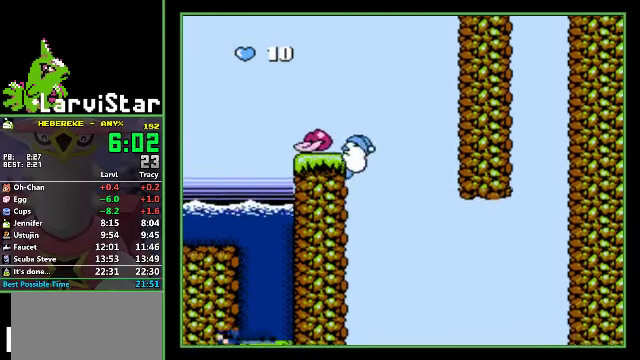
{"buttons": ["DPAD_DOWN", "DPAD_LEFT"], "events": [[33, "A", "up"], [233, "A", "down"], [300, "A", "up"]]}
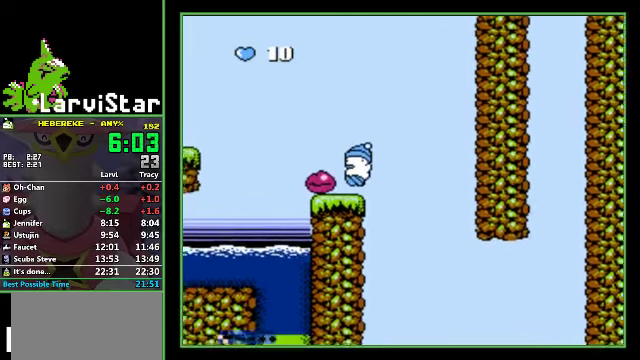
{"buttons": ["DPAD_DOWN", "DPAD_LEFT"], "events": [[67, "A", "down"], [133, "A", "up"]]}
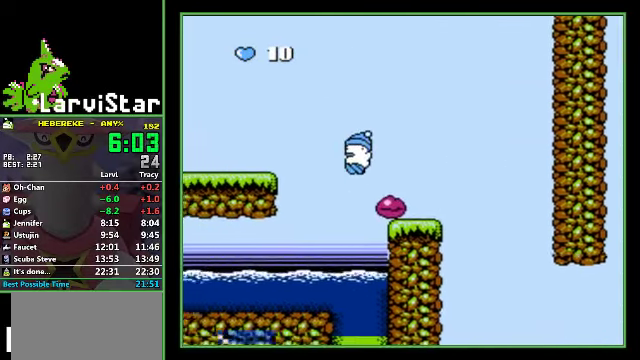
{"buttons": ["A", "DPAD_LEFT"], "events": [[133, "DPAD_DOWN", "up"], [500, "A", "down"]]}
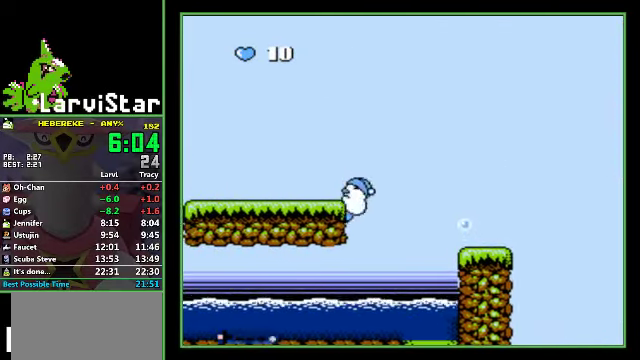
{"buttons": ["DPAD_LEFT"], "events": [[67, "A", "up"], [233, "A", "down"], [300, "A", "up"]]}
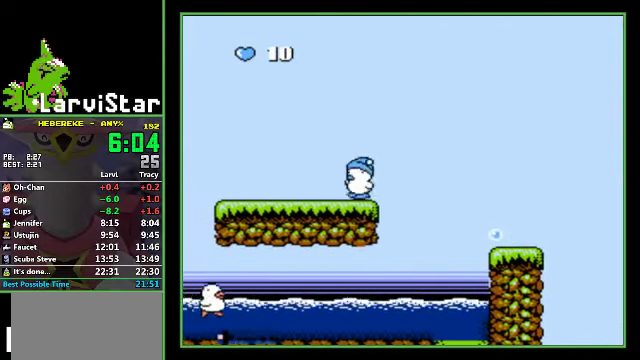
{"buttons": ["DPAD_LEFT"], "events": []}
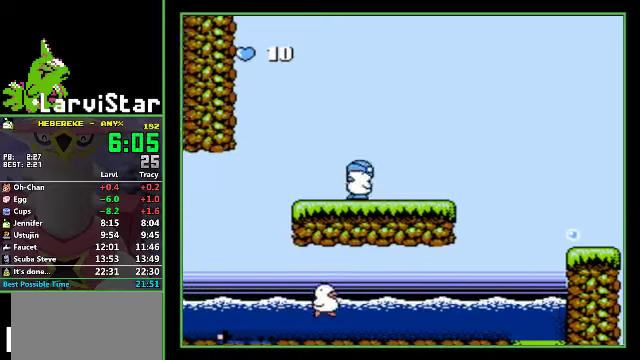
{"buttons": ["A", "DPAD_LEFT"], "events": [[333, "A", "down"]]}
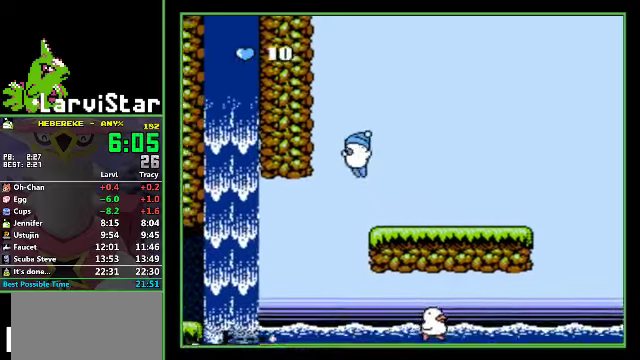
{"buttons": ["A", "DPAD_LEFT"], "events": [[166, "A", "up"], [466, "A", "down"]]}
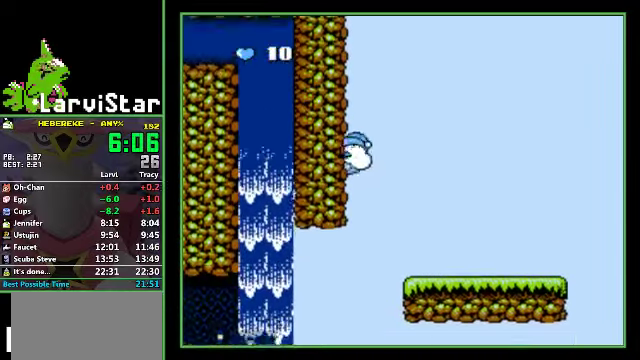
{"buttons": ["A", "DPAD_LEFT"], "events": [[33, "A", "up"], [366, "A", "down"]]}
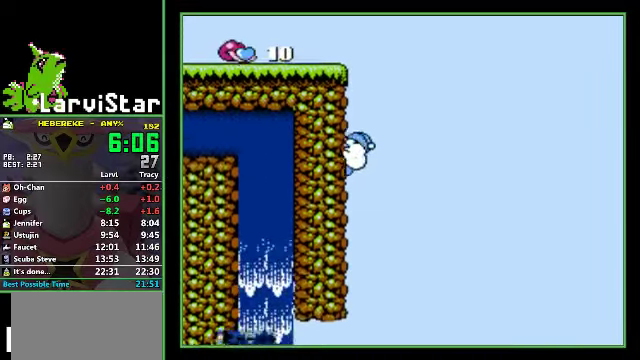
{"buttons": ["A", "DPAD_LEFT"], "events": [[33, "A", "up"], [200, "A", "down"], [266, "A", "up"], [433, "A", "down"]]}
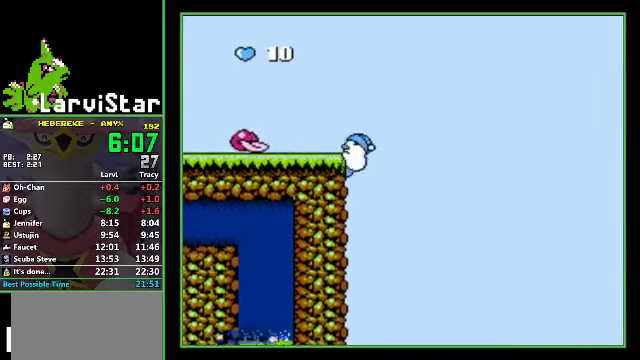
{"buttons": ["DPAD_LEFT"], "events": [[433, "A", "up"]]}
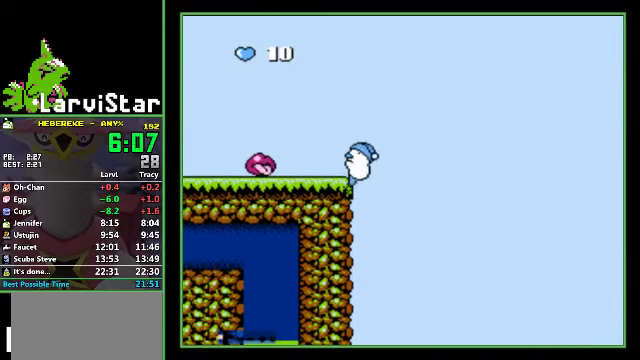
{"buttons": ["A", "DPAD_DOWN", "DPAD_LEFT"], "events": [[133, "A", "down"], [233, "A", "up"], [300, "DPAD_DOWN", "down"], [466, "A", "down"]]}
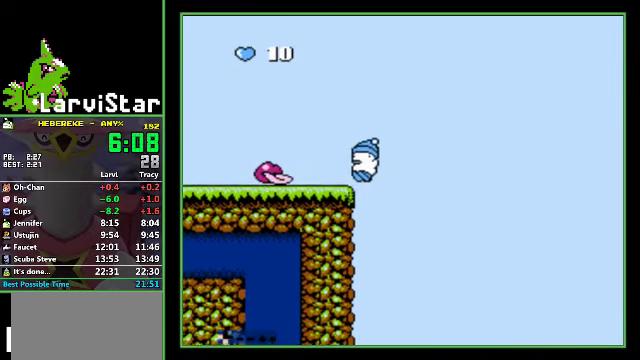
{"buttons": ["DPAD_DOWN", "DPAD_LEFT"], "events": [[33, "A", "up"], [233, "A", "down"], [300, "A", "up"], [366, "A", "down"], [433, "A", "up"]]}
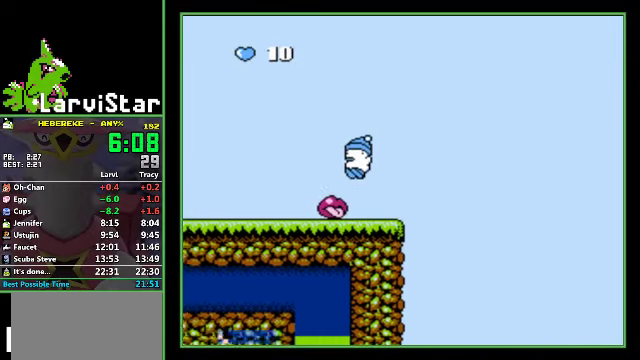
{"buttons": ["DPAD_DOWN", "DPAD_LEFT"], "events": []}
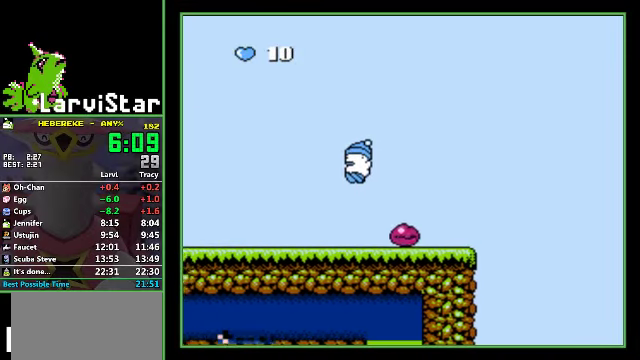
{"buttons": ["DPAD_LEFT"], "events": [[133, "DPAD_DOWN", "up"]]}
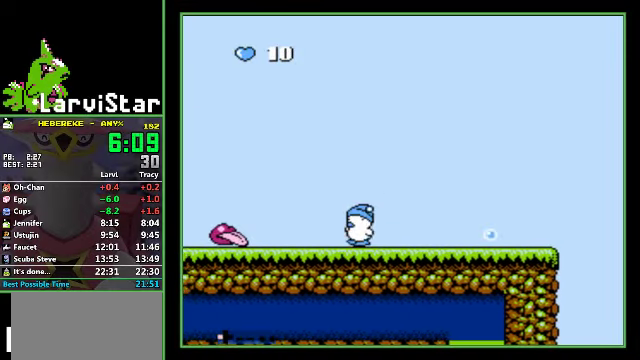
{"buttons": ["A", "DPAD_LEFT"], "events": [[233, "A", "down"]]}
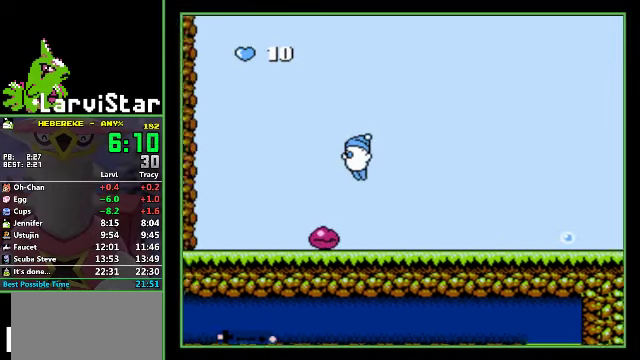
{"buttons": ["DPAD_LEFT"], "events": [[167, "A", "up"]]}
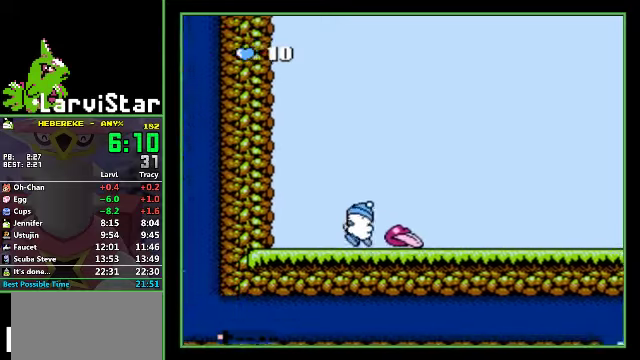
{"buttons": ["A", "DPAD_LEFT"], "events": [[67, "A", "down"], [400, "A", "up"], [467, "A", "down"]]}